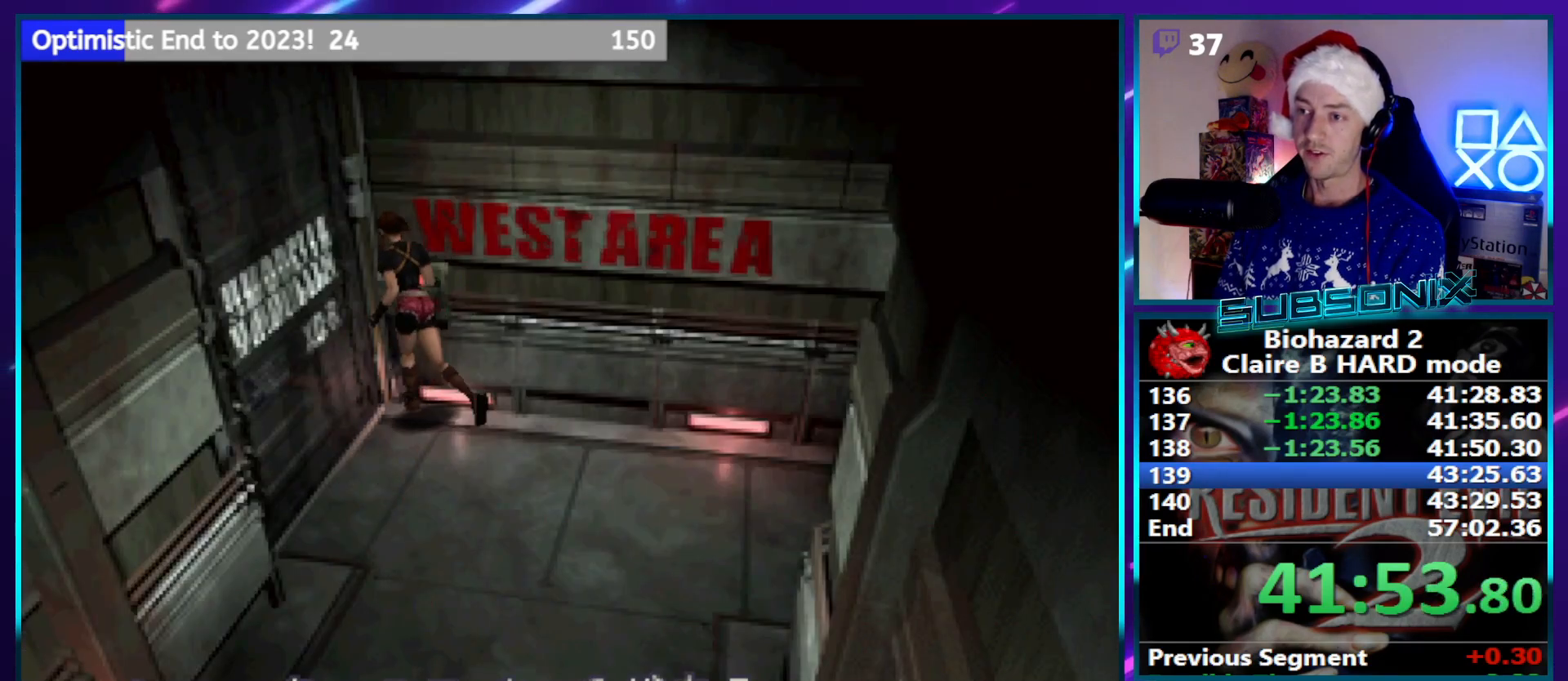
Gameplay with a controller (PlayStation layout); each line is a JSON object with the inputs held at the frame after it. "events" lists button and stick changes between this image and that frame as [ms after this image, input, new state], when the widget could be followed in between. Not read: L3 R3.
{"buttons": ["CROSS", "SQUARE"], "left_stick": "center", "right_stick": "center", "events": [[100, "CROSS", "up"], [167, "CROSS", "down"], [250, "CROSS", "up"], [317, "CROSS", "down"], [417, "CROSS", "up"], [483, "CROSS", "down"]]}
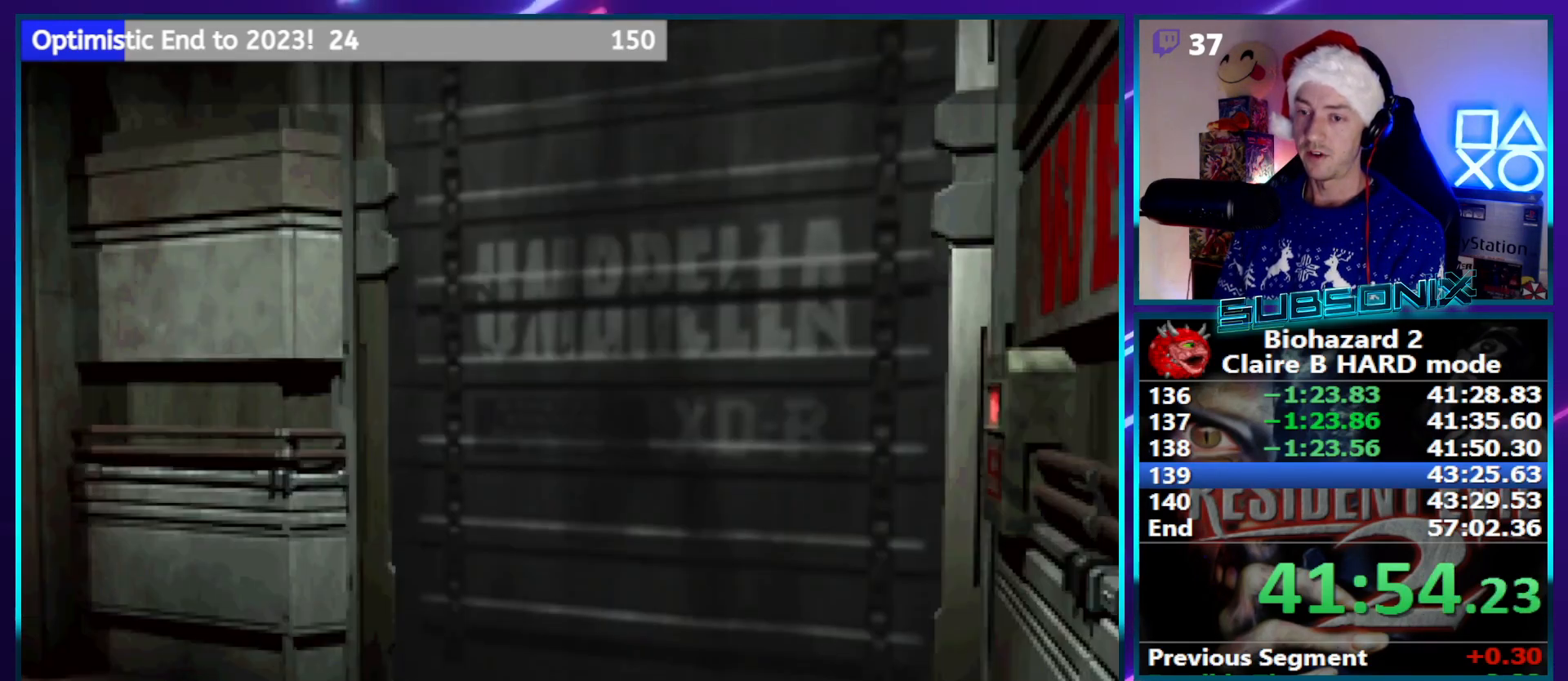
{"buttons": ["SQUARE"], "left_stick": "center", "right_stick": "center", "events": [[67, "CROSS", "up"], [133, "CROSS", "down"], [233, "CROSS", "up"]]}
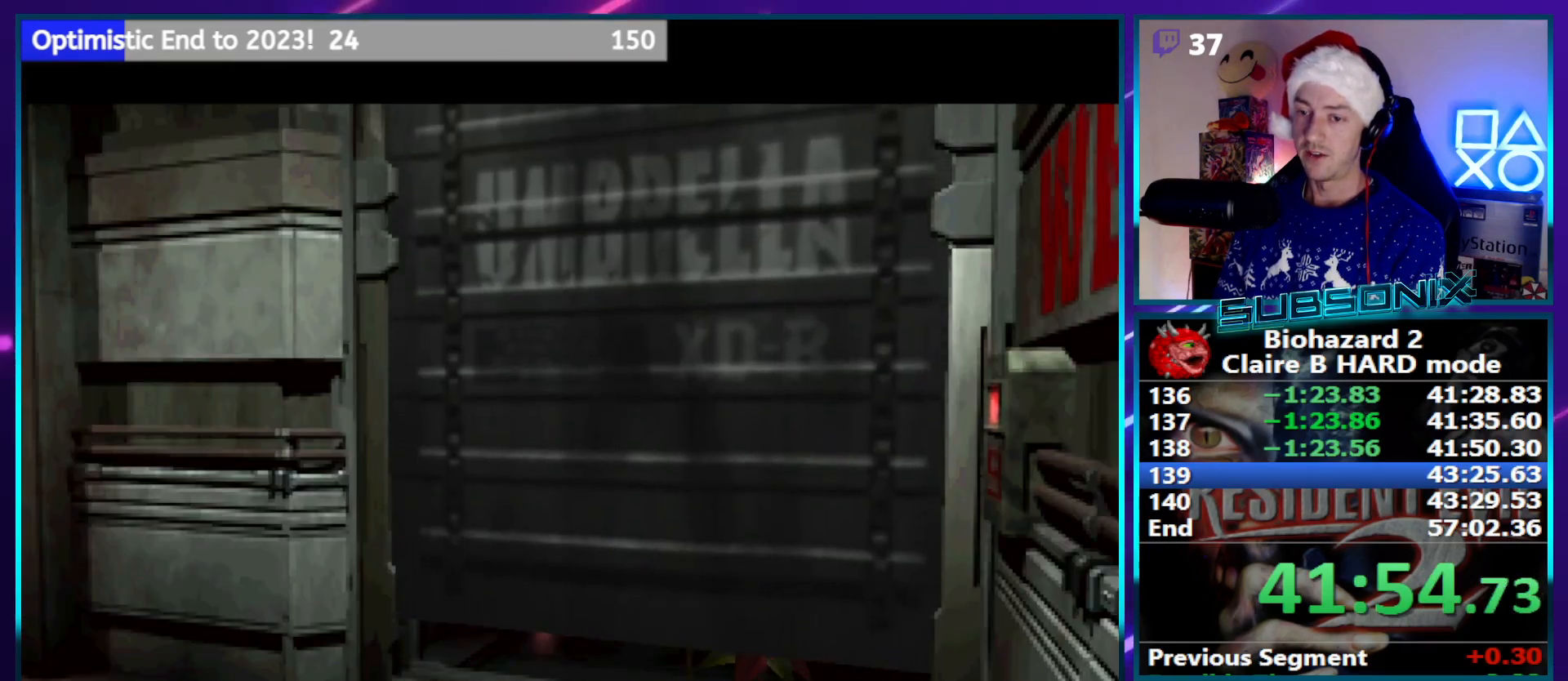
{"buttons": ["SQUARE"], "left_stick": "center", "right_stick": "center", "events": []}
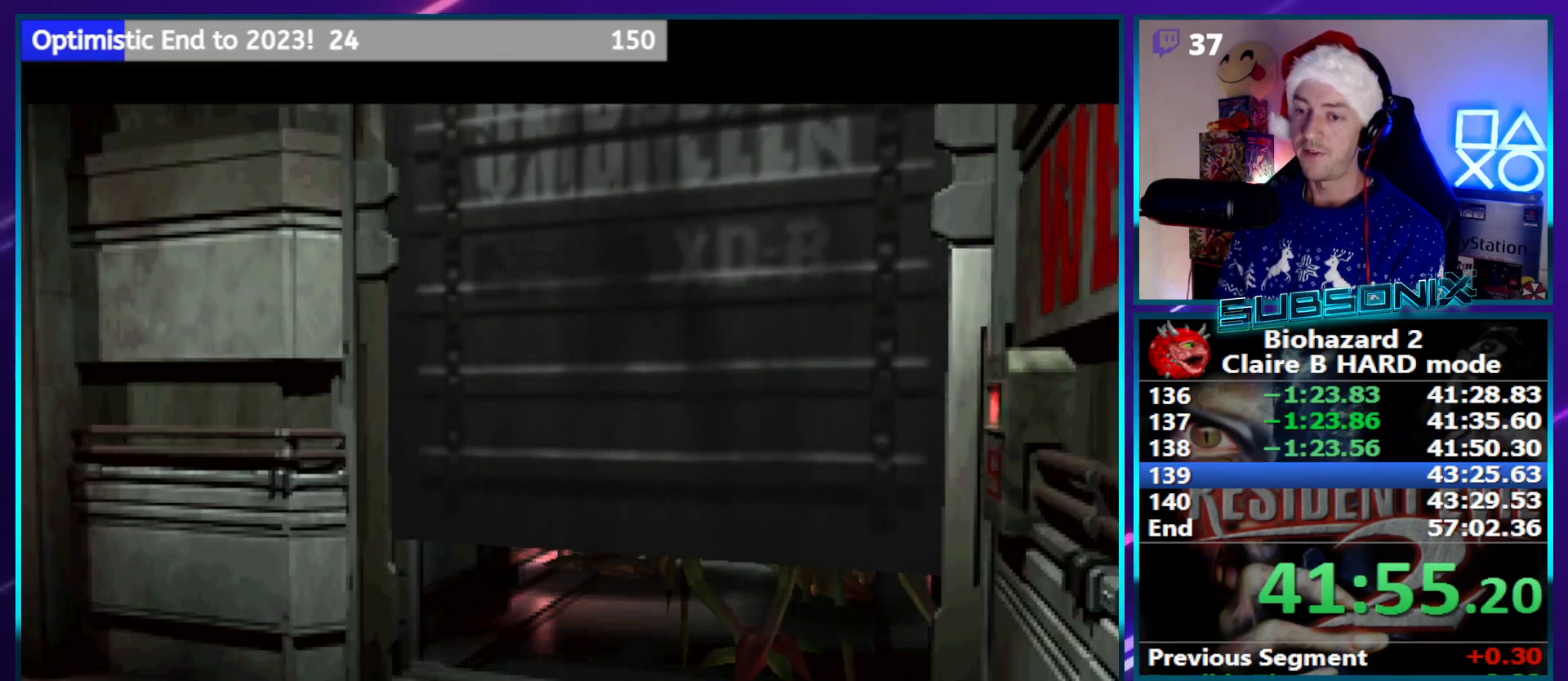
{"buttons": ["SQUARE"], "left_stick": "center", "right_stick": "center", "events": []}
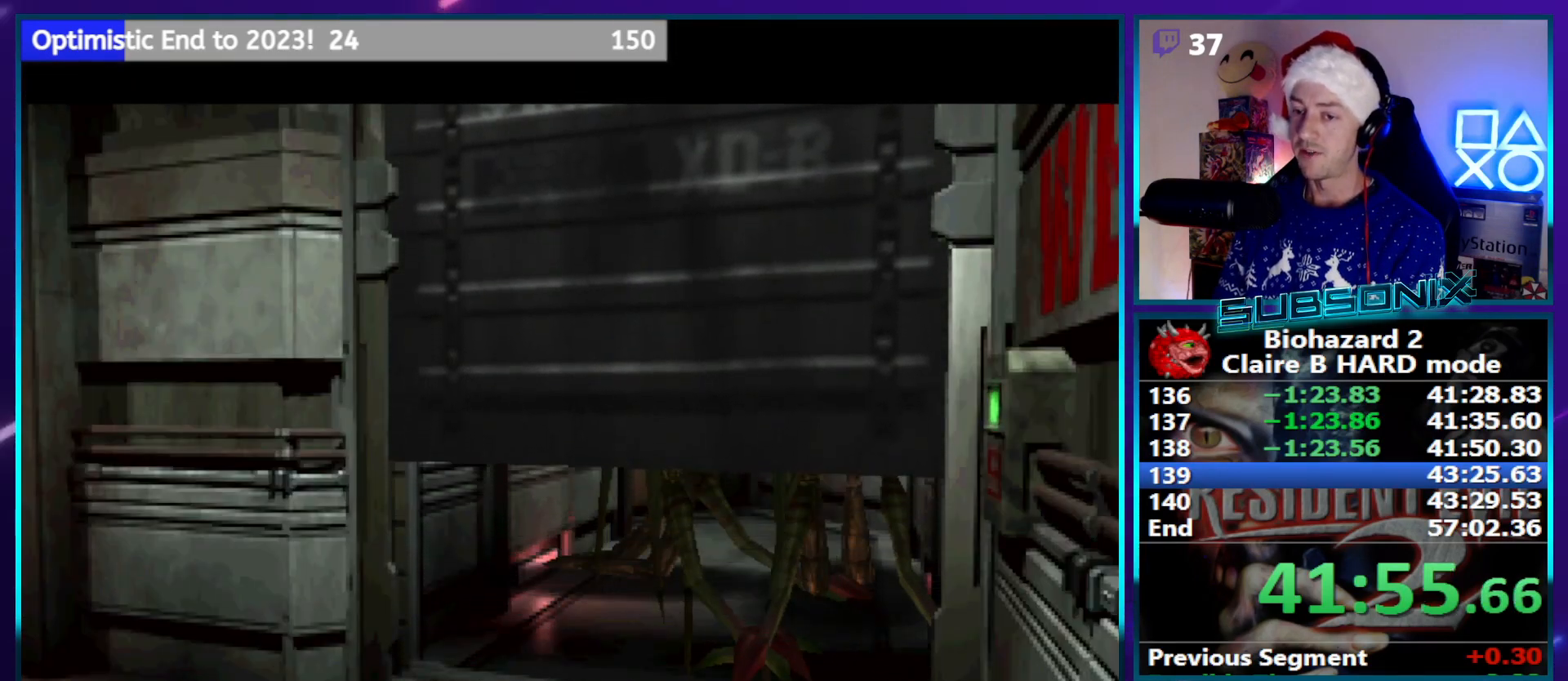
{"buttons": ["SQUARE", "DPAD_LEFT"], "left_stick": "center", "right_stick": "center", "events": [[50, "DPAD_LEFT", "down"]]}
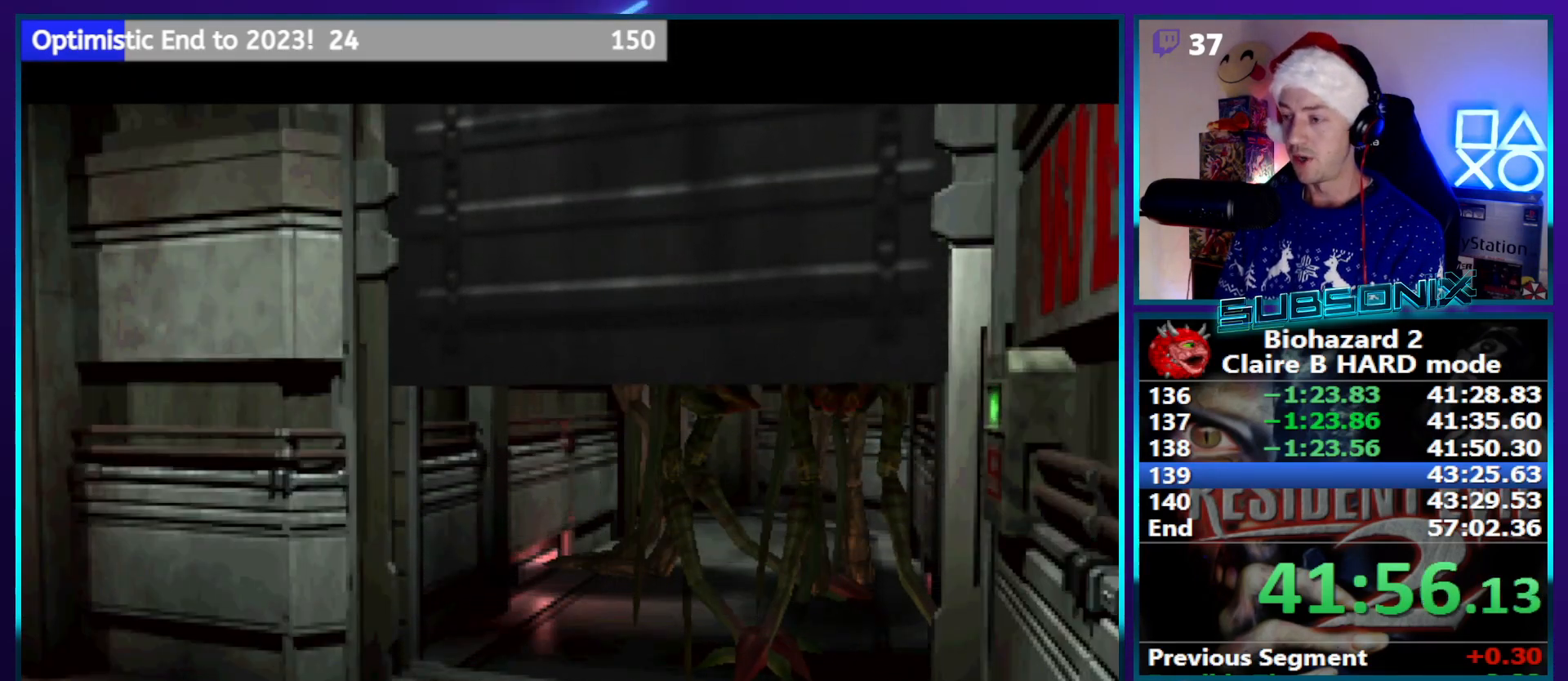
{"buttons": ["SQUARE", "DPAD_LEFT"], "left_stick": "center", "right_stick": "center", "events": []}
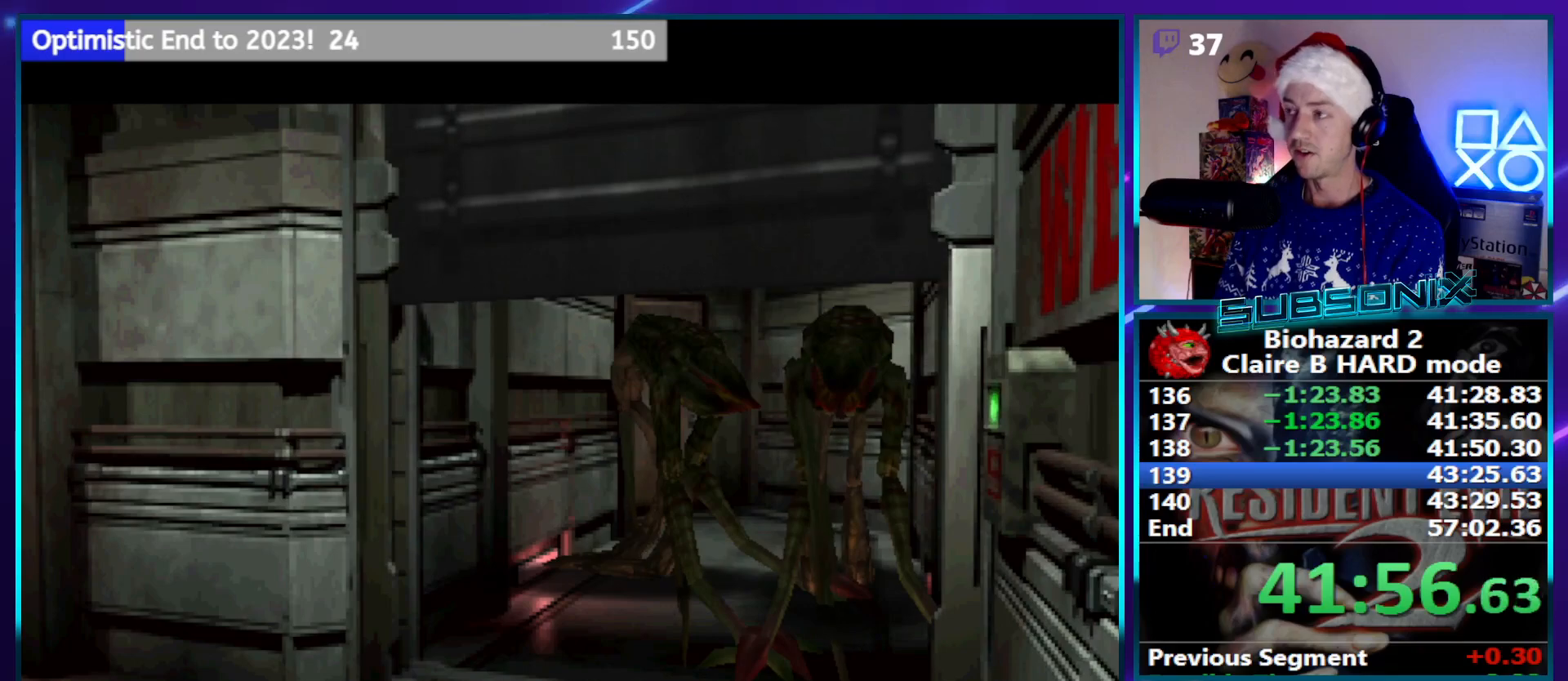
{"buttons": ["SQUARE", "DPAD_LEFT"], "left_stick": "center", "right_stick": "center", "events": []}
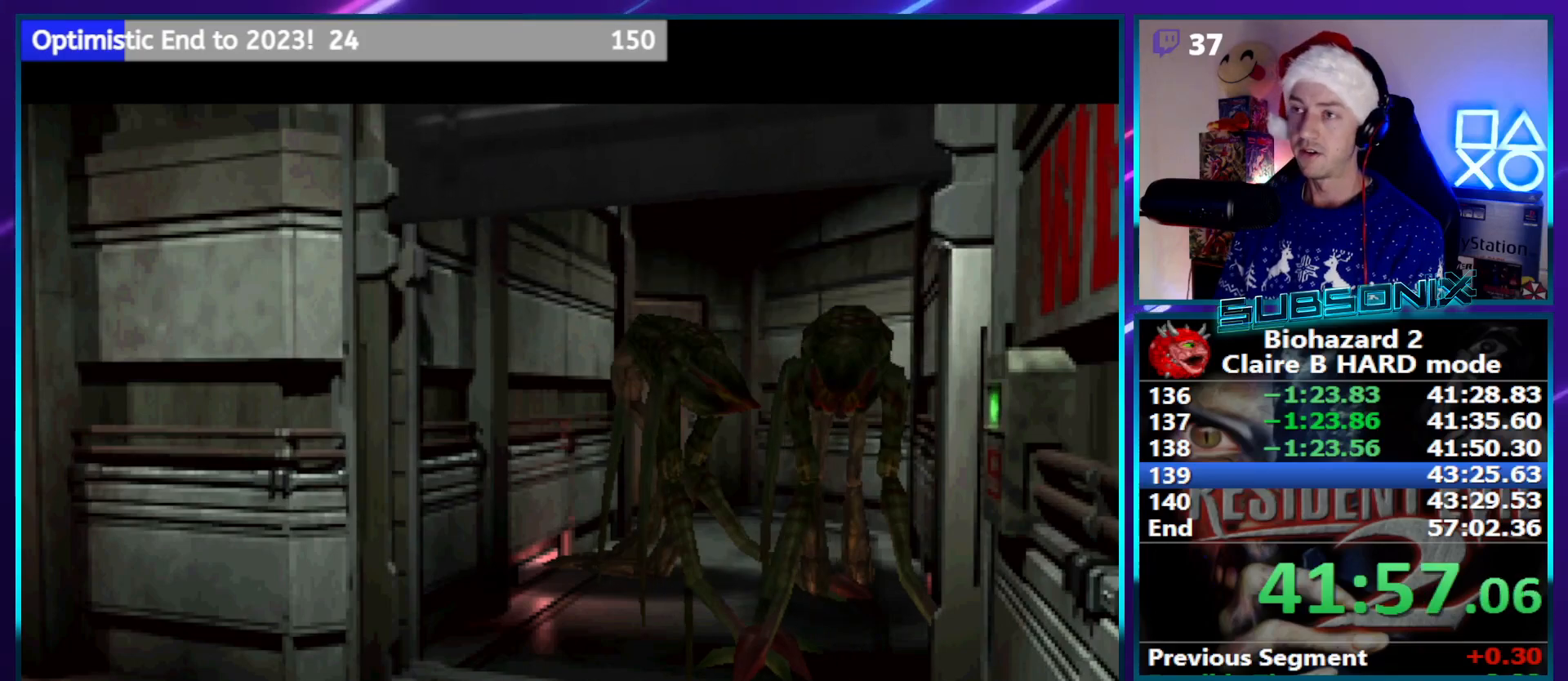
{"buttons": ["SQUARE", "DPAD_LEFT"], "left_stick": "center", "right_stick": "center", "events": []}
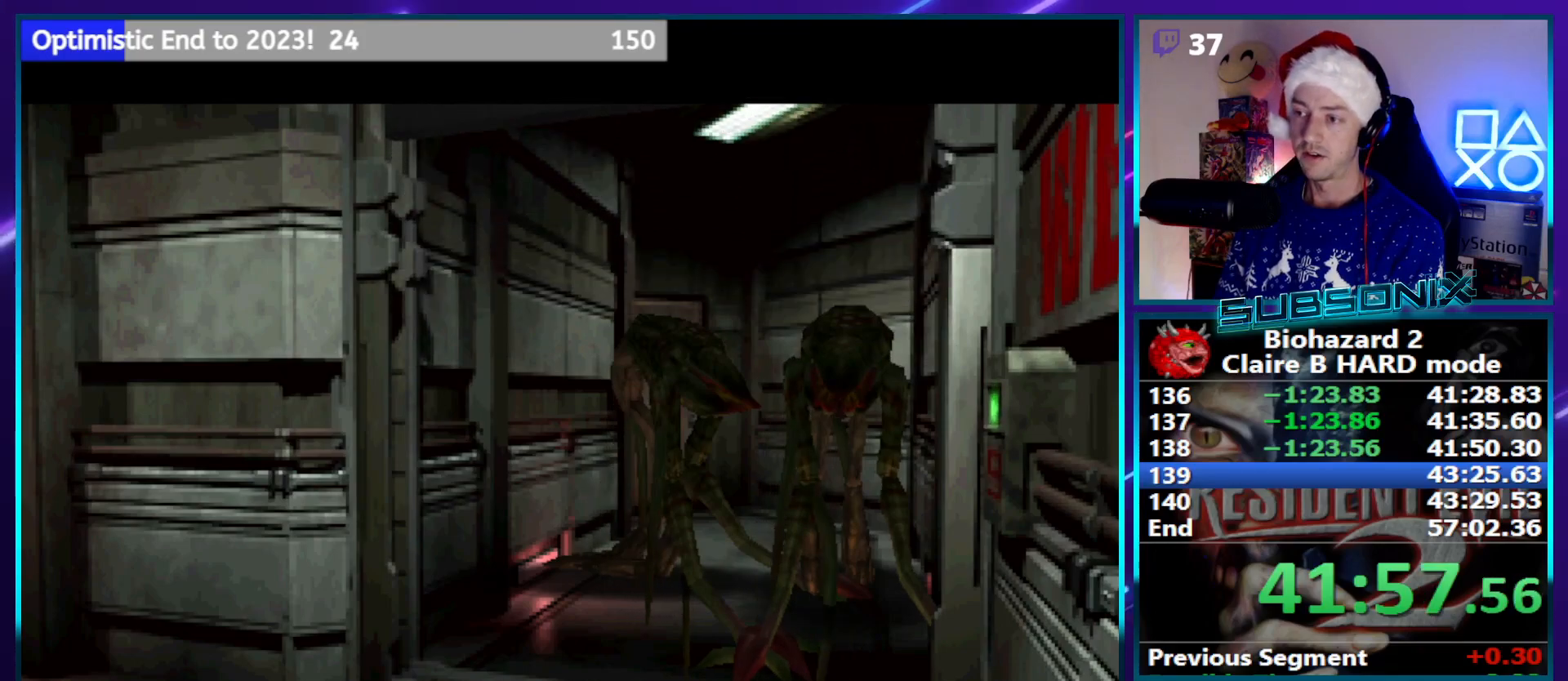
{"buttons": ["SQUARE", "DPAD_LEFT"], "left_stick": "center", "right_stick": "center", "events": []}
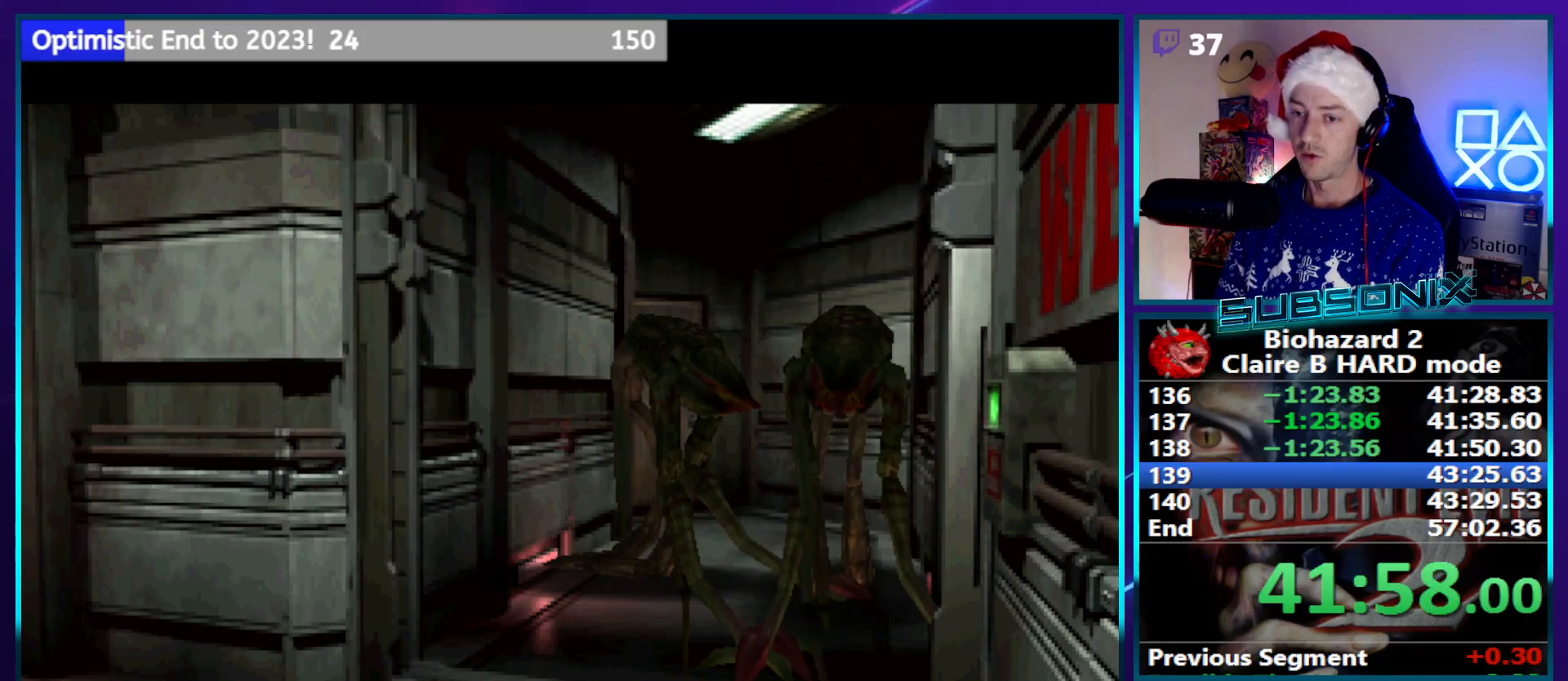
{"buttons": ["SQUARE", "DPAD_LEFT"], "left_stick": "center", "right_stick": "center", "events": []}
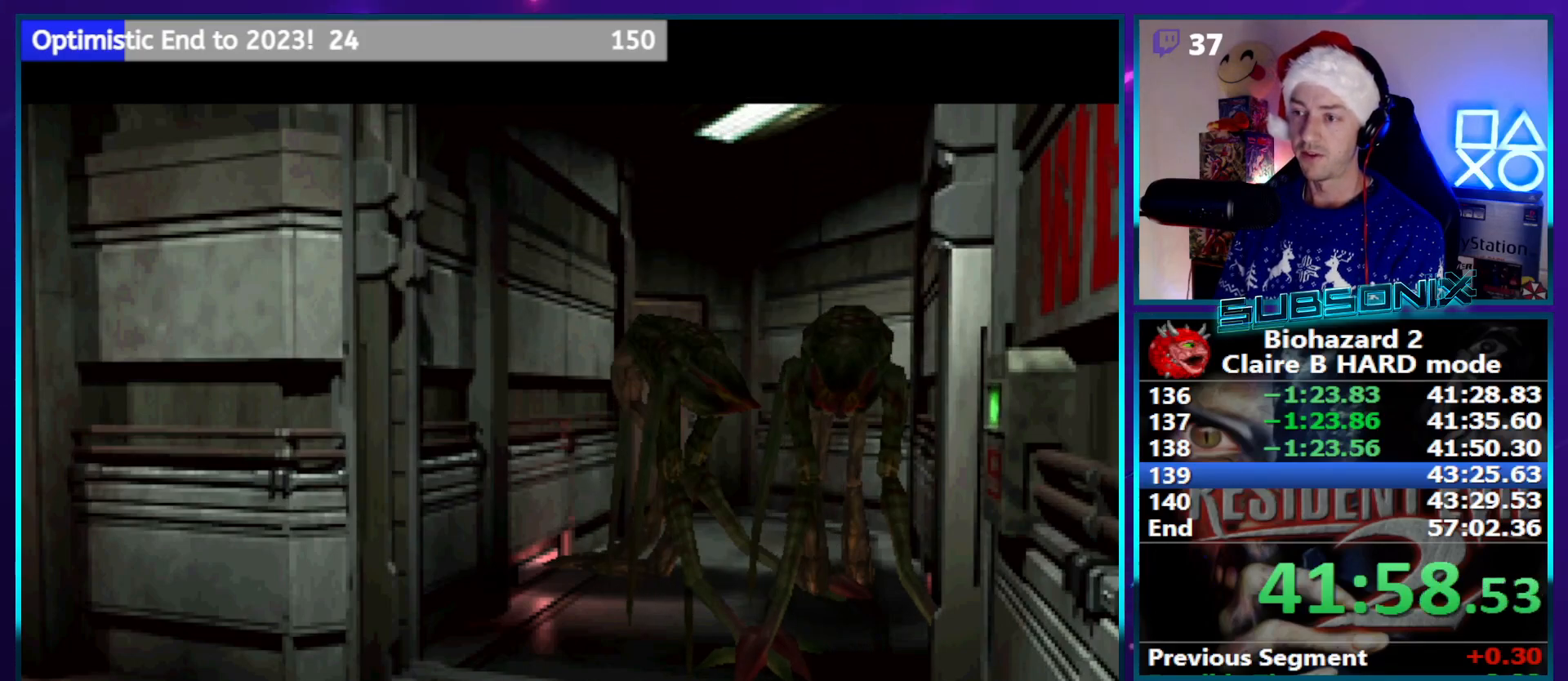
{"buttons": ["SQUARE", "DPAD_LEFT"], "left_stick": "center", "right_stick": "center", "events": []}
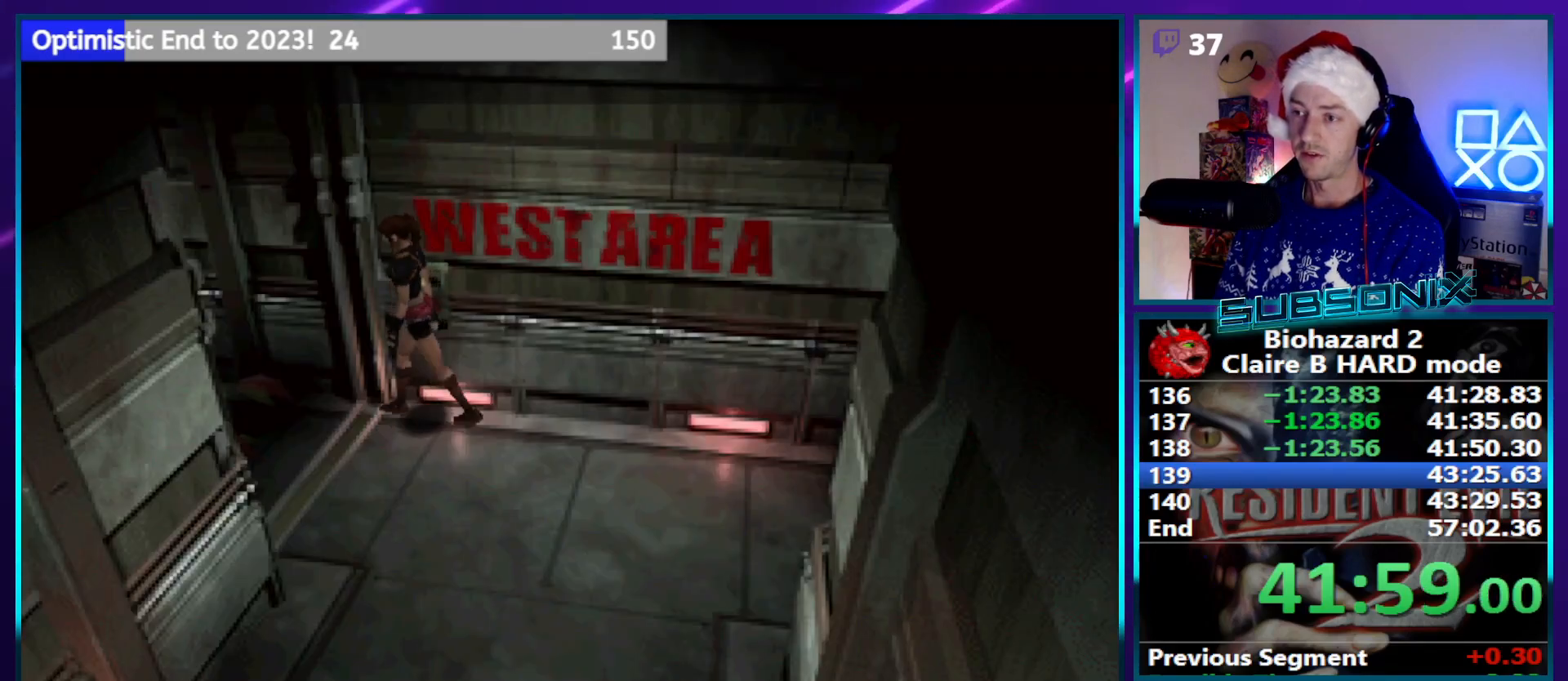
{"buttons": ["SQUARE", "DPAD_UP"], "left_stick": "center", "right_stick": "center", "events": [[233, "DPAD_UP", "down"], [283, "DPAD_LEFT", "up"]]}